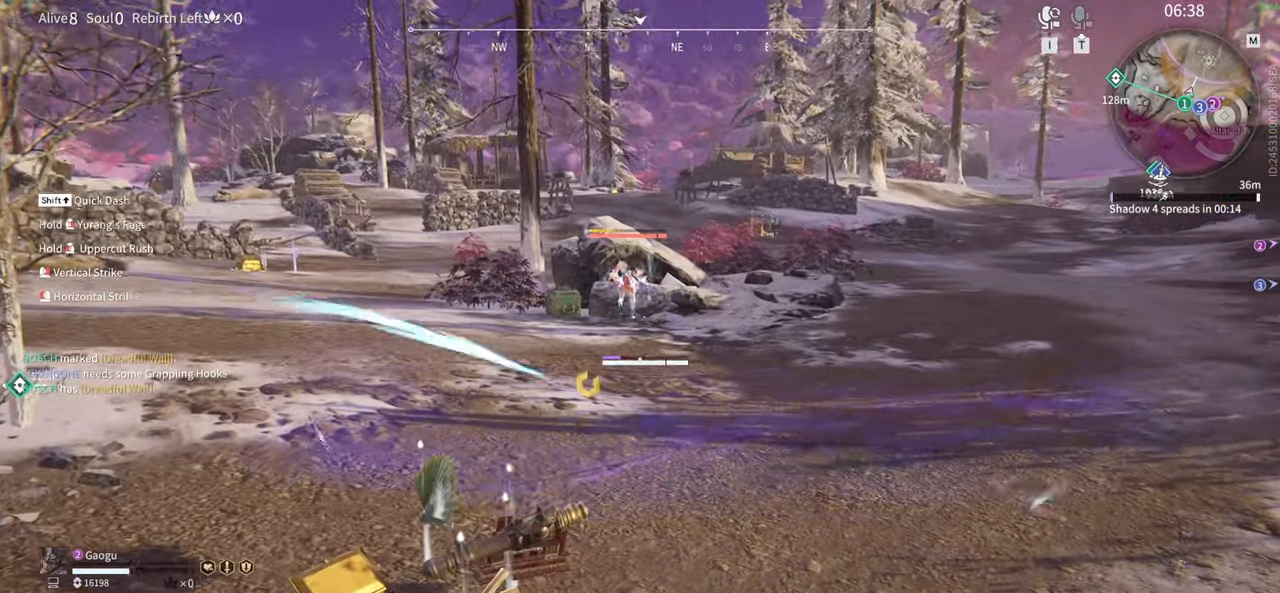
Gameplay with keyboard and mouse; each line is a JSON object with the keys and mouse buttons held at the frame after it. "events" lists presses ("down") and releases ("up") of "1", "2", "3", "4", "5", "a", "alt", "b", "c", "ctrl", "d", "e", "f", "g", "q", "r", "s", "shift", "space", "t", "tab", "tilde", "v", "w", "x", "z", "mouse_left", "mouse_wheel", "mouse_right", "mouse_mb4" and "mouse_mb5" between this image and that frame as [ms after this image, input, new state], when the widget could be followed in between. "mouse_left", "mouse_wheel", "mouse_right", "mouse_mb4", "mouse_mb5" = the "left", "wheel", "right", "mb4", "mb5" buttons of the "mouse" list. No other keys are recorded. "wheel" means that the mouse wheel is clicked or scrolled. Mouse movement is not recorded.
{"keys": [], "mouse": [], "events": [[84, "mouse_right", "up"], [134, "mouse_right", "down"], [217, "mouse_right", "up"], [334, "mouse_right", "down"], [467, "mouse_right", "up"]]}
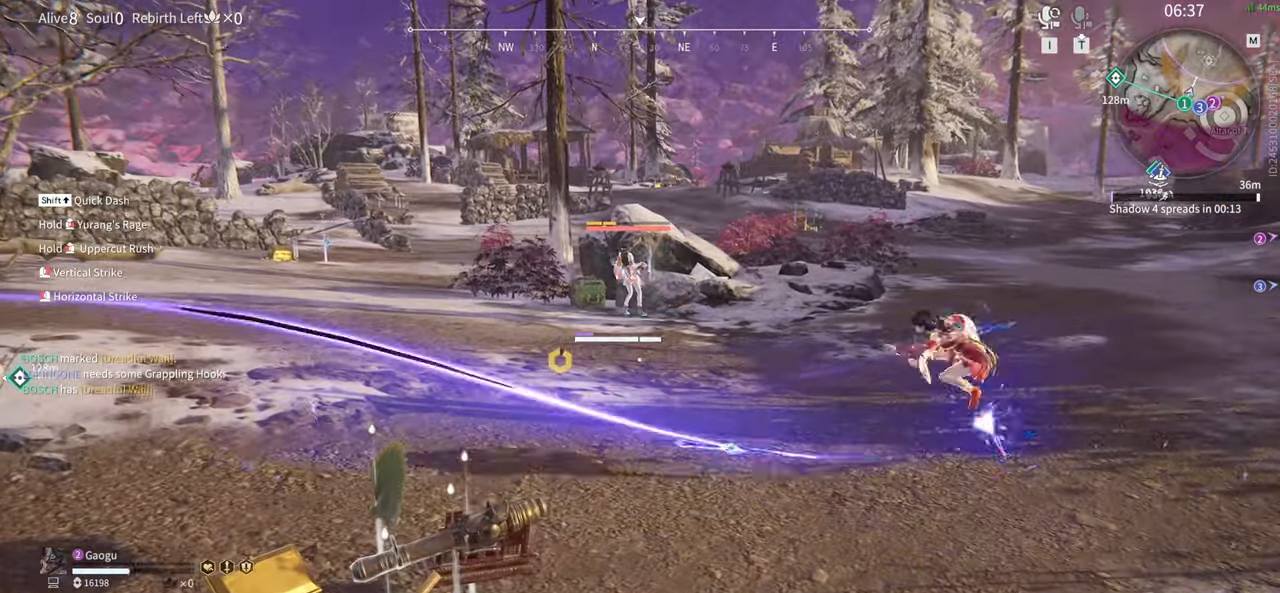
{"keys": [], "mouse": [], "events": [[17, "mouse_right", "down"], [150, "mouse_right", "up"], [200, "mouse_right", "down"], [334, "mouse_right", "up"]]}
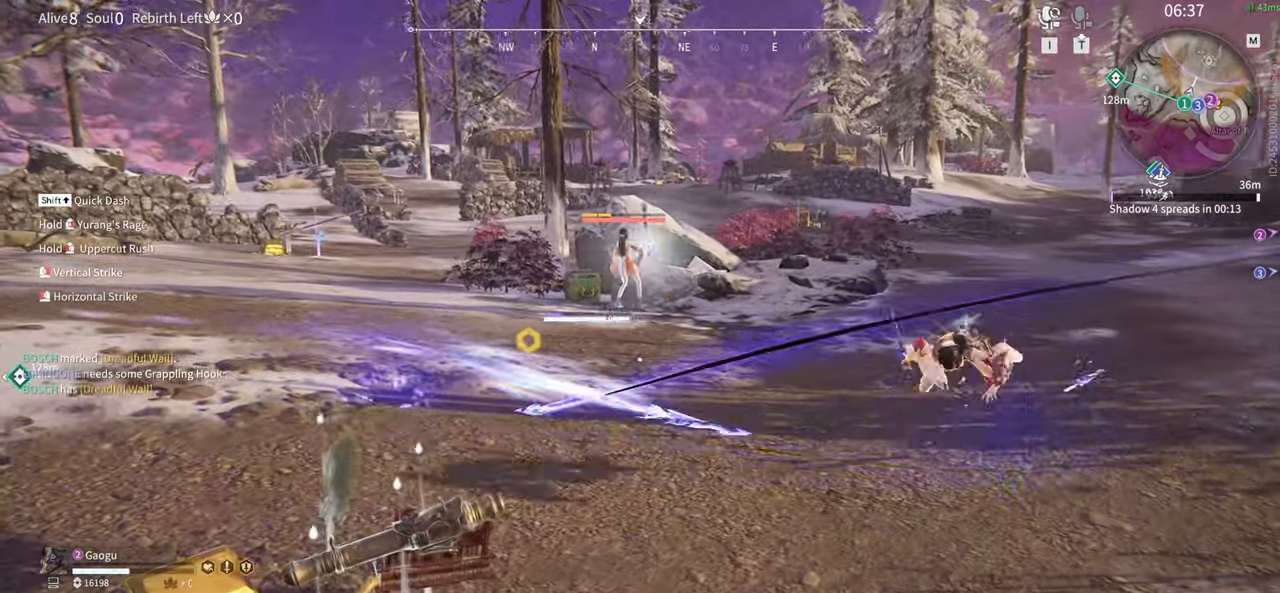
{"keys": ["s", "shift"], "mouse": [], "events": [[300, "s", "down"], [350, "shift", "down"]]}
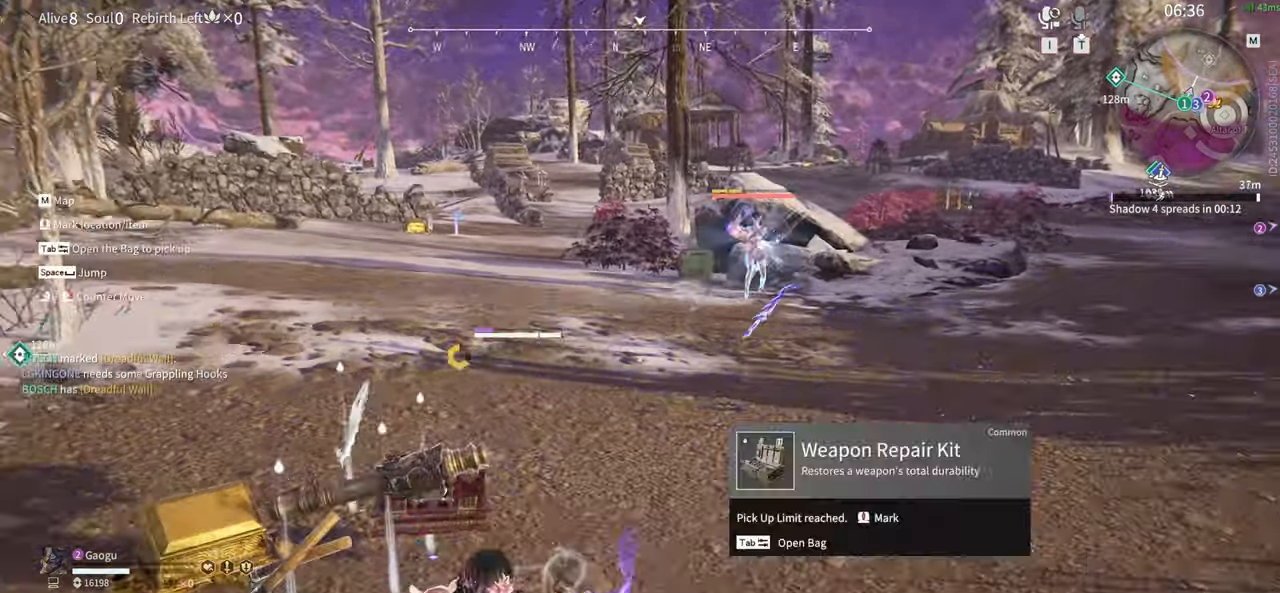
{"keys": ["a", "s"], "mouse": ["wheel"], "events": [[267, "a", "down"], [267, "shift", "up"], [467, "mouse_wheel", "down"]]}
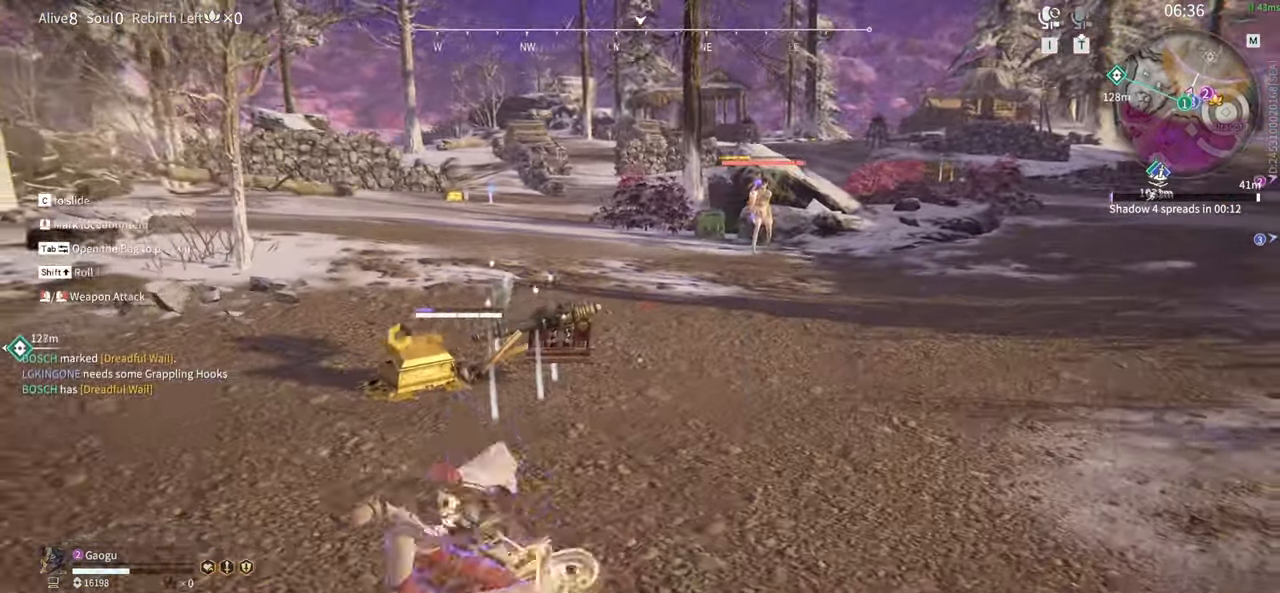
{"keys": ["a", "s"], "mouse": [], "events": [[67, "mouse_wheel", "up"]]}
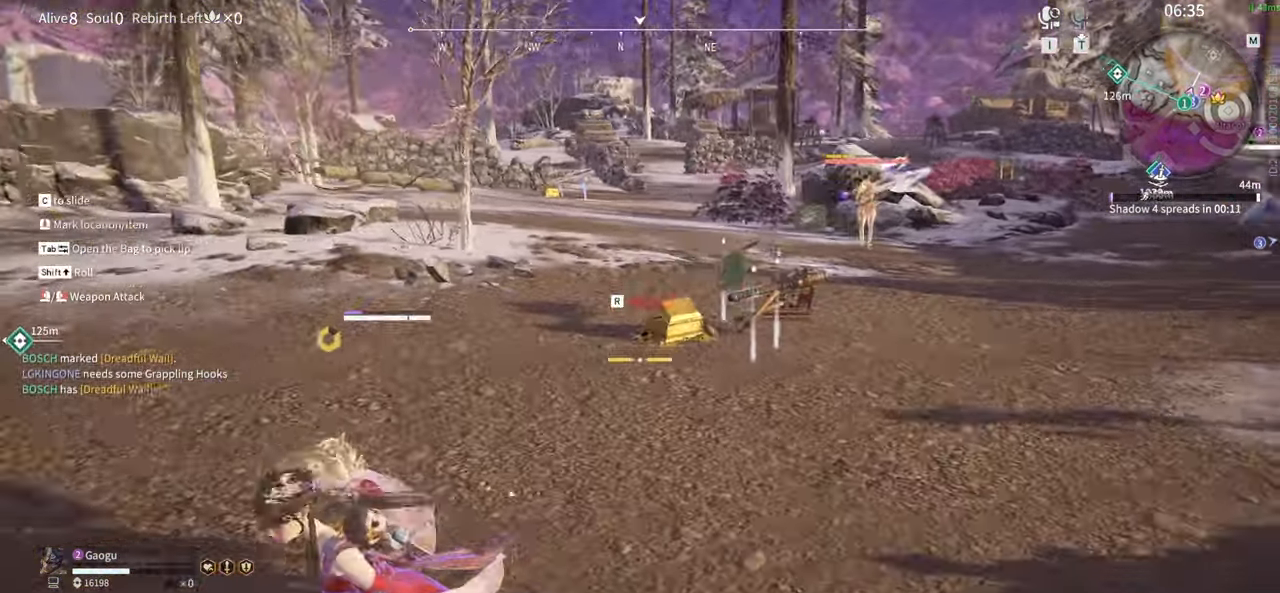
{"keys": ["a", "s"], "mouse": [], "events": [[167, "4", "down"], [300, "4", "up"]]}
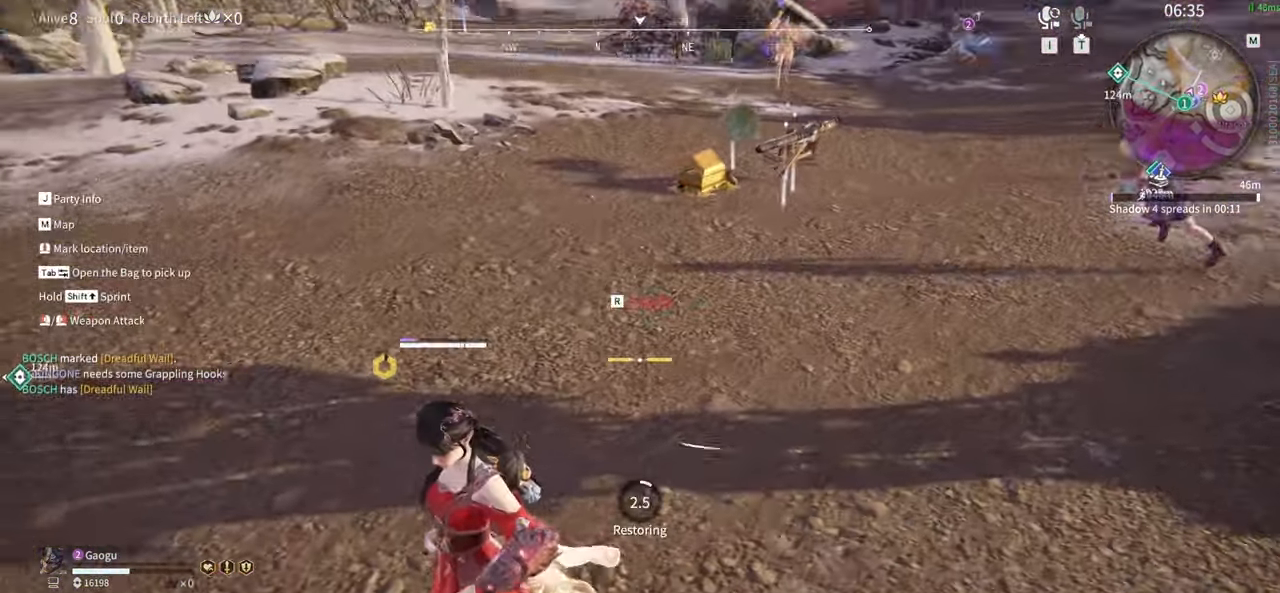
{"keys": ["s"], "mouse": [], "events": [[367, "a", "up"]]}
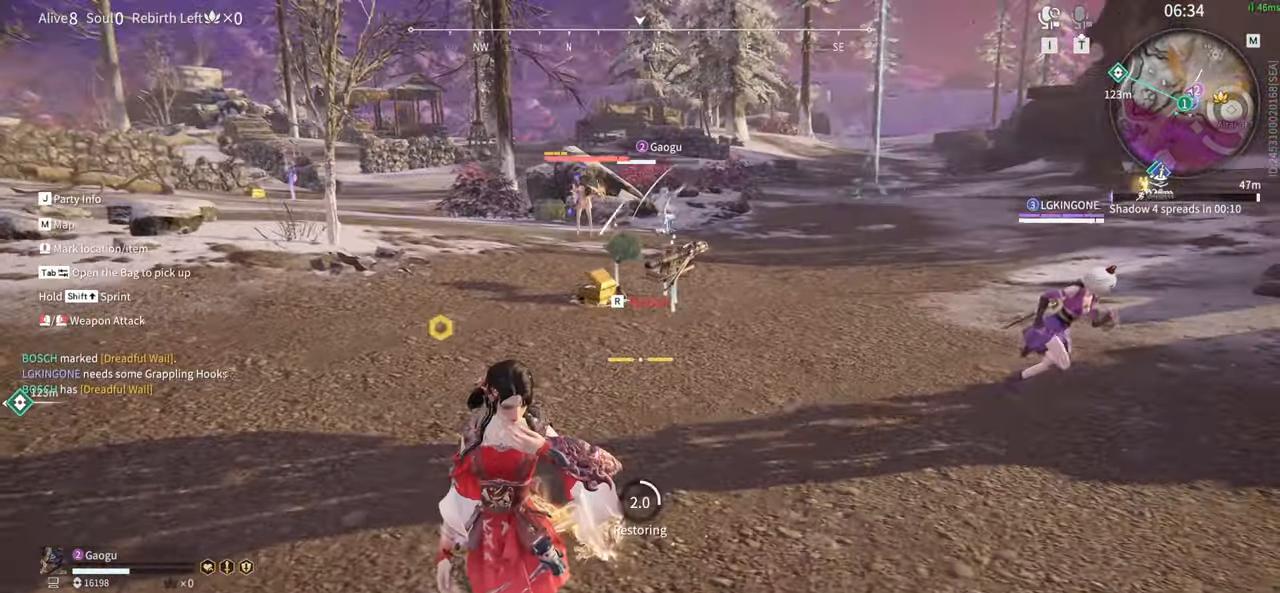
{"keys": ["a", "s"], "mouse": [], "events": [[384, "a", "down"]]}
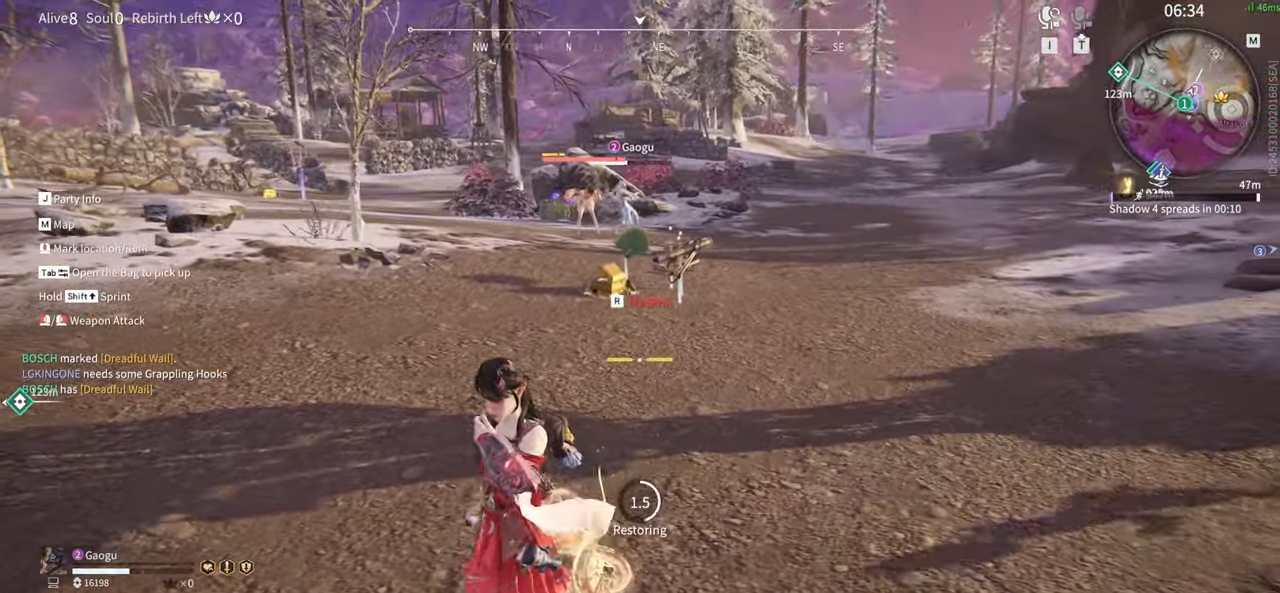
{"keys": ["a"], "mouse": []}
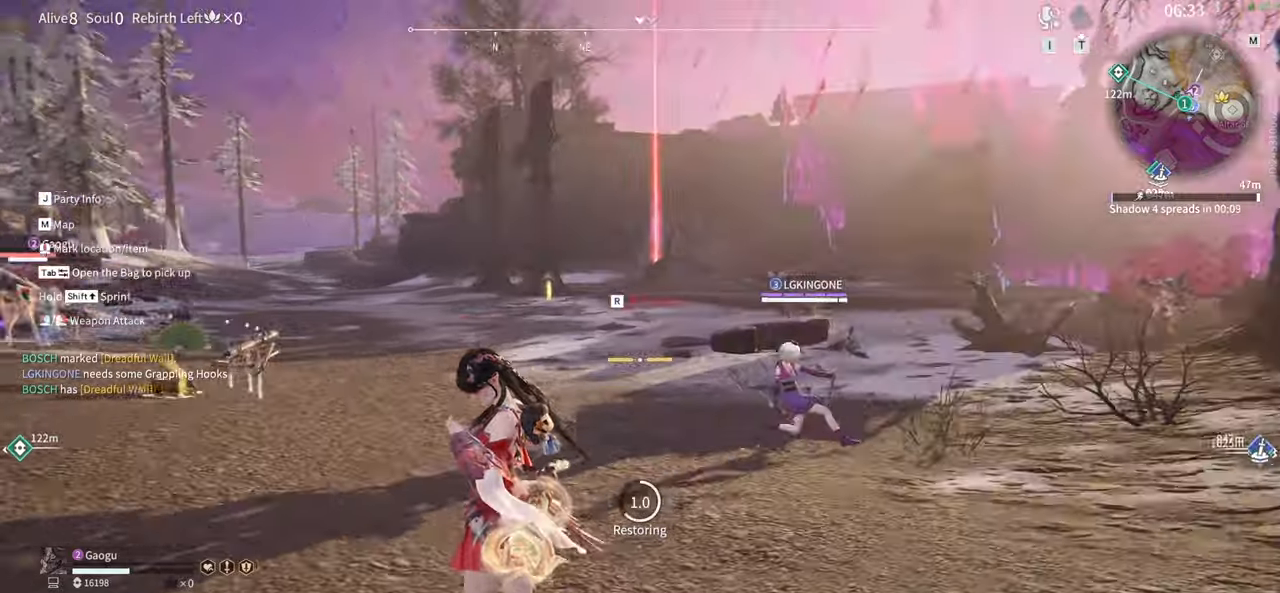
{"keys": ["a", "w"], "mouse": [], "events": [[284, "w", "down"]]}
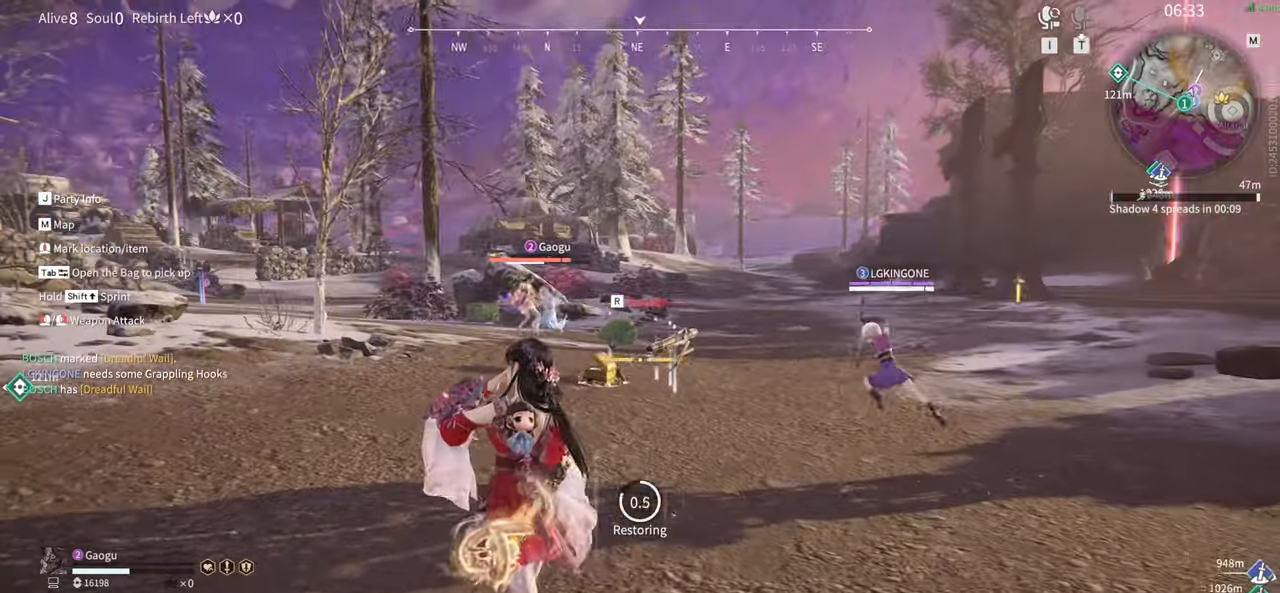
{"keys": ["a", "w"], "mouse": [], "events": []}
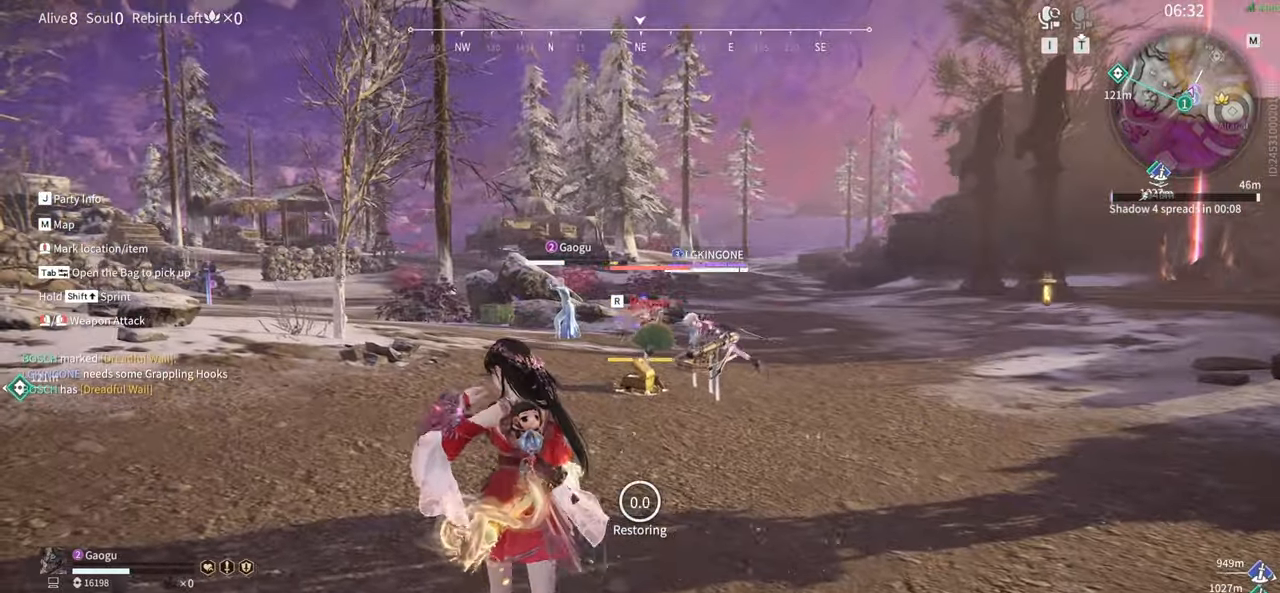
{"keys": ["5", "a", "w"], "mouse": [], "events": [[117, "5", "down"], [217, "5", "up"], [300, "5", "down"], [400, "5", "up"], [450, "5", "down"]]}
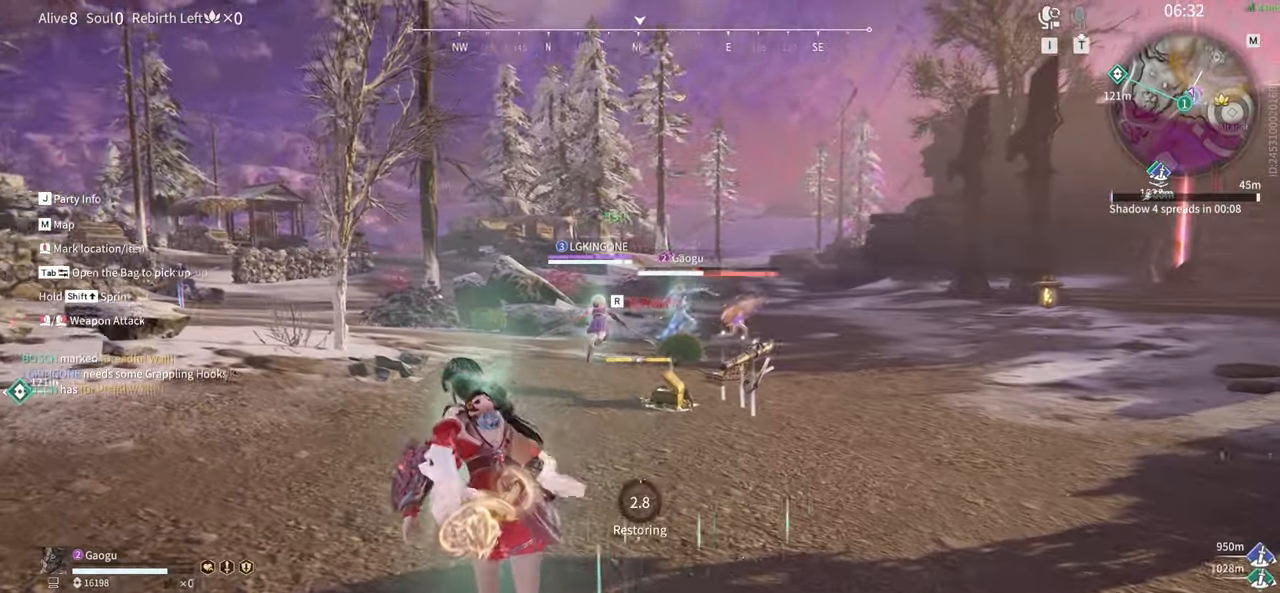
{"keys": ["a", "w"], "mouse": [], "events": [[50, "5", "up"], [100, "5", "down"], [184, "5", "up"], [234, "5", "down"], [334, "5", "up"], [417, "5", "down"], [467, "5", "up"]]}
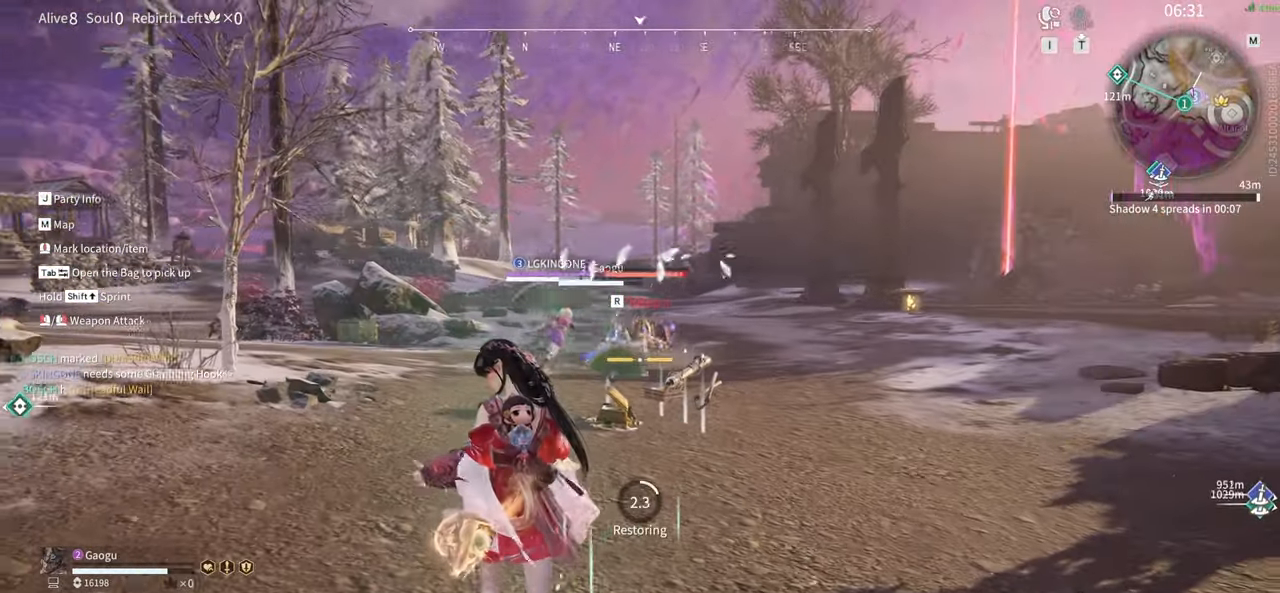
{"keys": ["w"], "mouse": [], "events": [[100, "a", "up"], [200, "tab", "down"], [300, "tab", "up"]]}
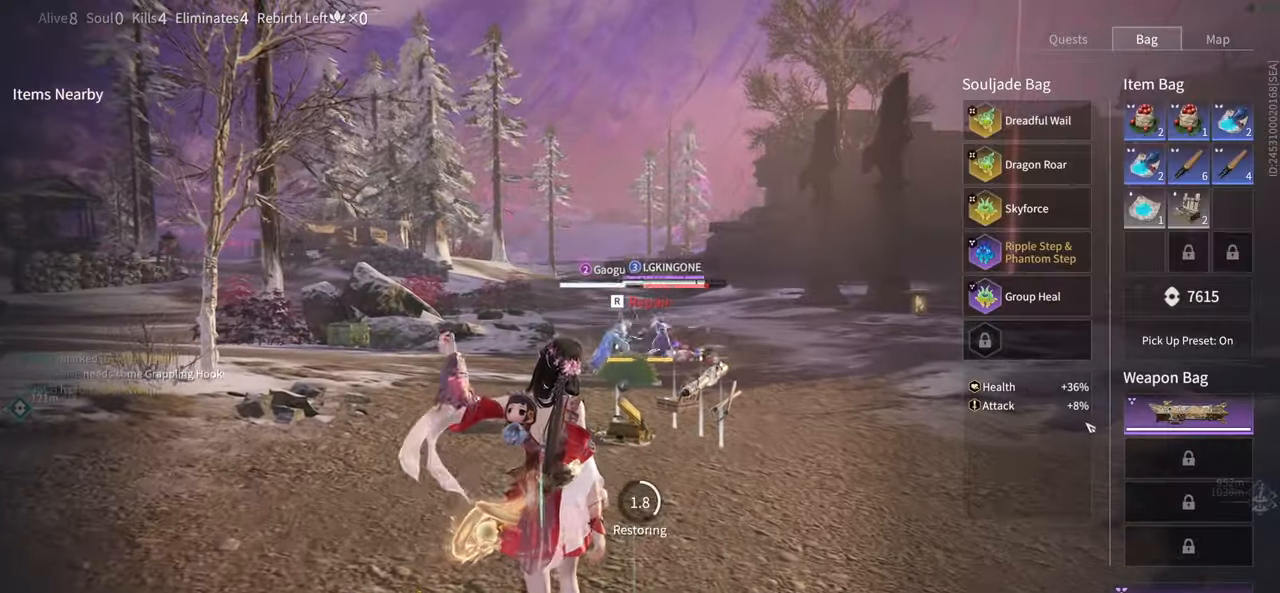
{"keys": ["w"], "mouse": [], "events": [[267, "tab", "down"], [400, "tab", "up"]]}
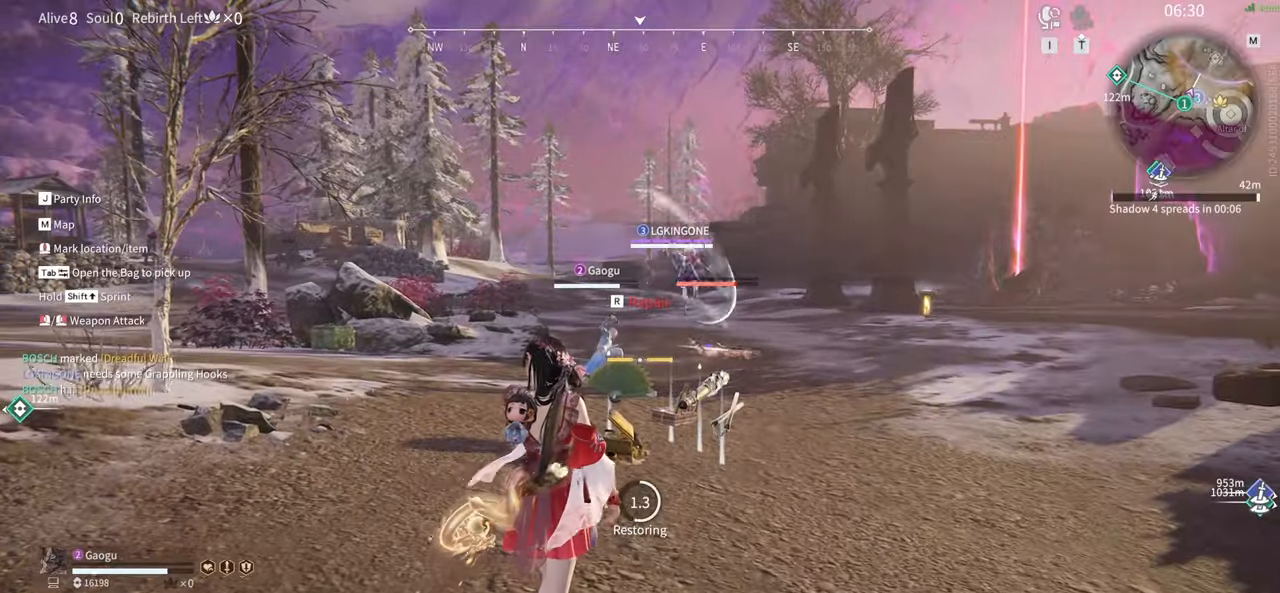
{"keys": ["w"], "mouse": [], "events": []}
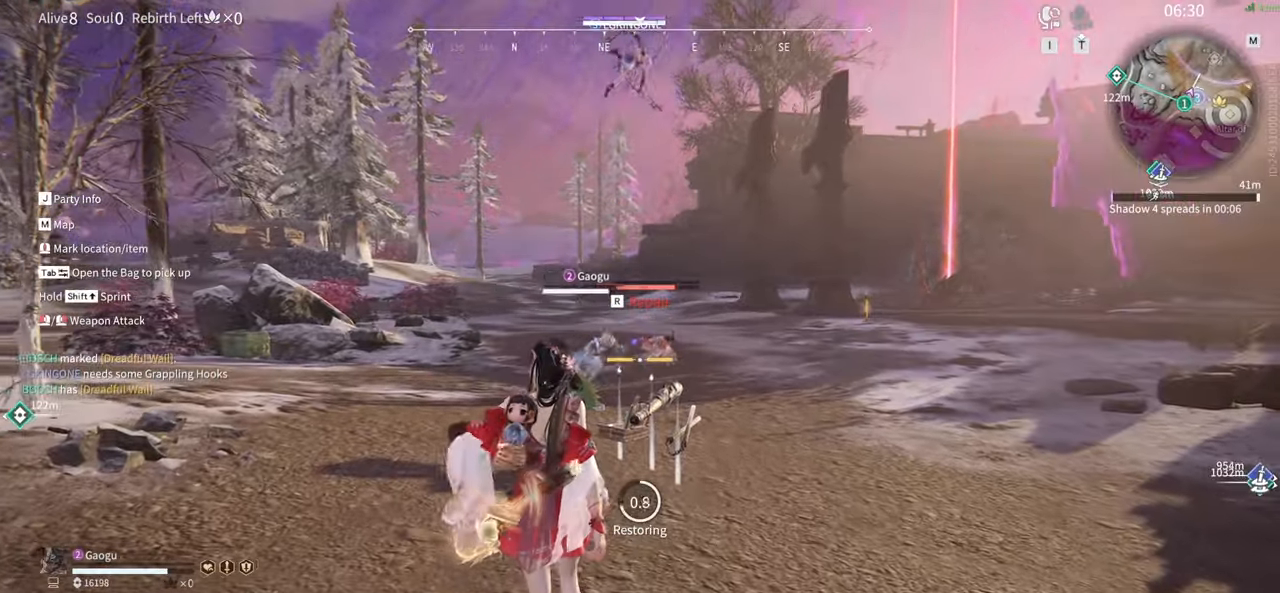
{"keys": ["w"], "mouse": []}
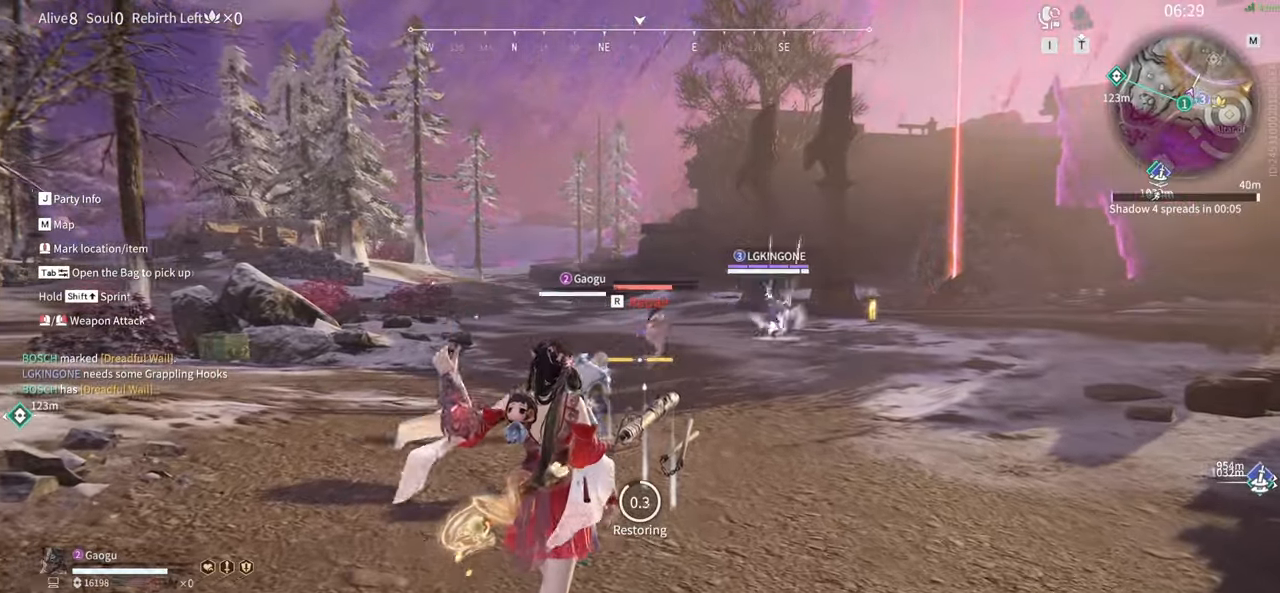
{"keys": ["a", "w"], "mouse": []}
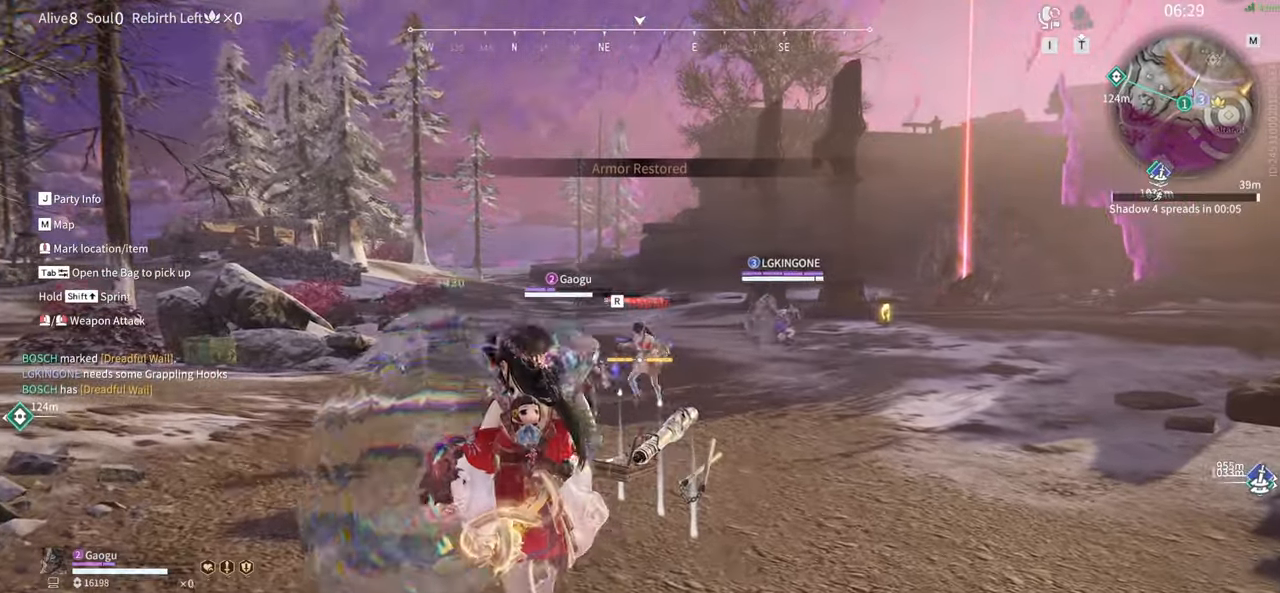
{"keys": ["a"], "mouse": [], "events": [[34, "5", "down"], [184, "5", "up"], [234, "5", "down"], [284, "5", "up"], [367, "5", "down"], [367, "w", "up"], [467, "5", "up"]]}
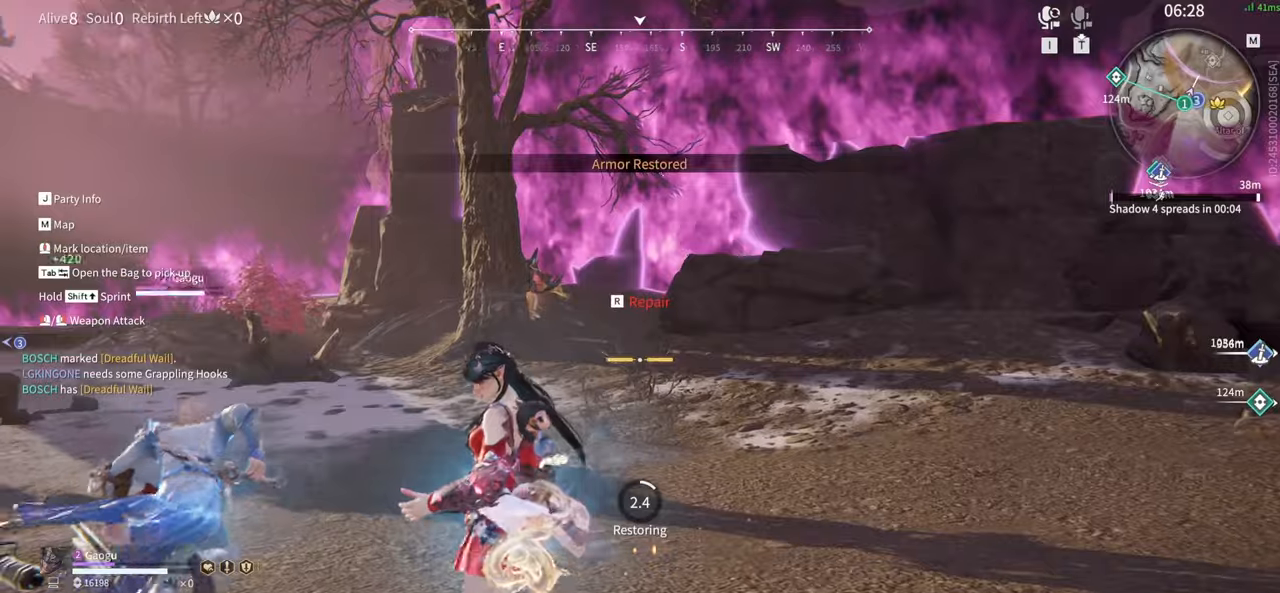
{"keys": ["a", "w"], "mouse": [], "events": [[450, "w", "down"]]}
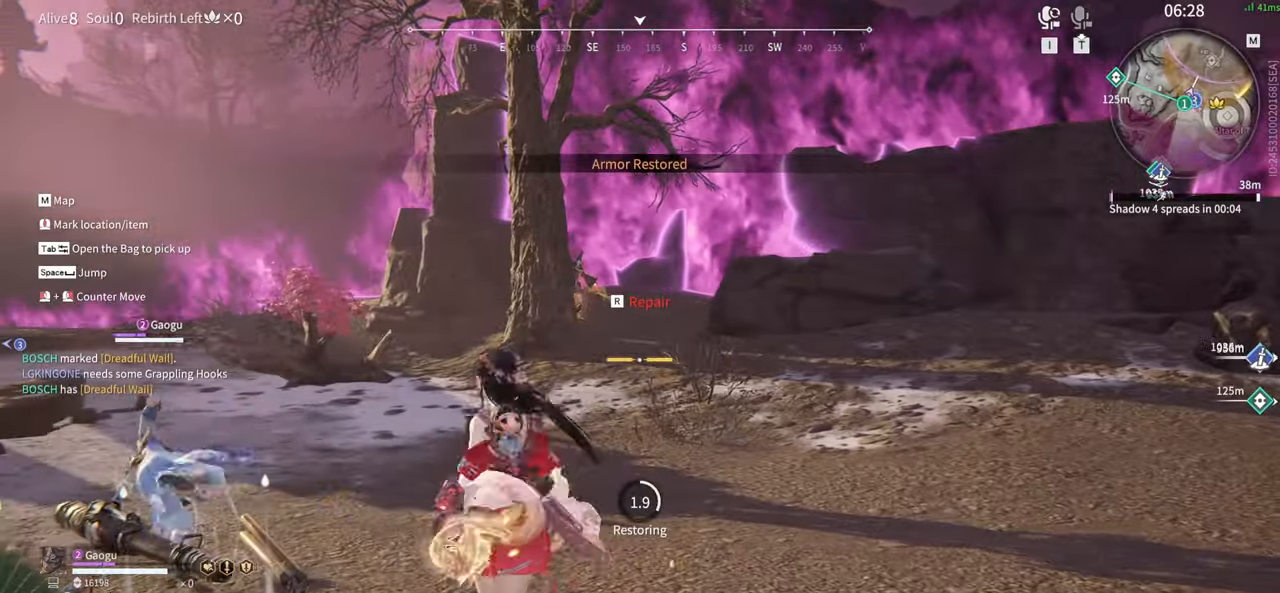
{"keys": ["w"], "mouse": []}